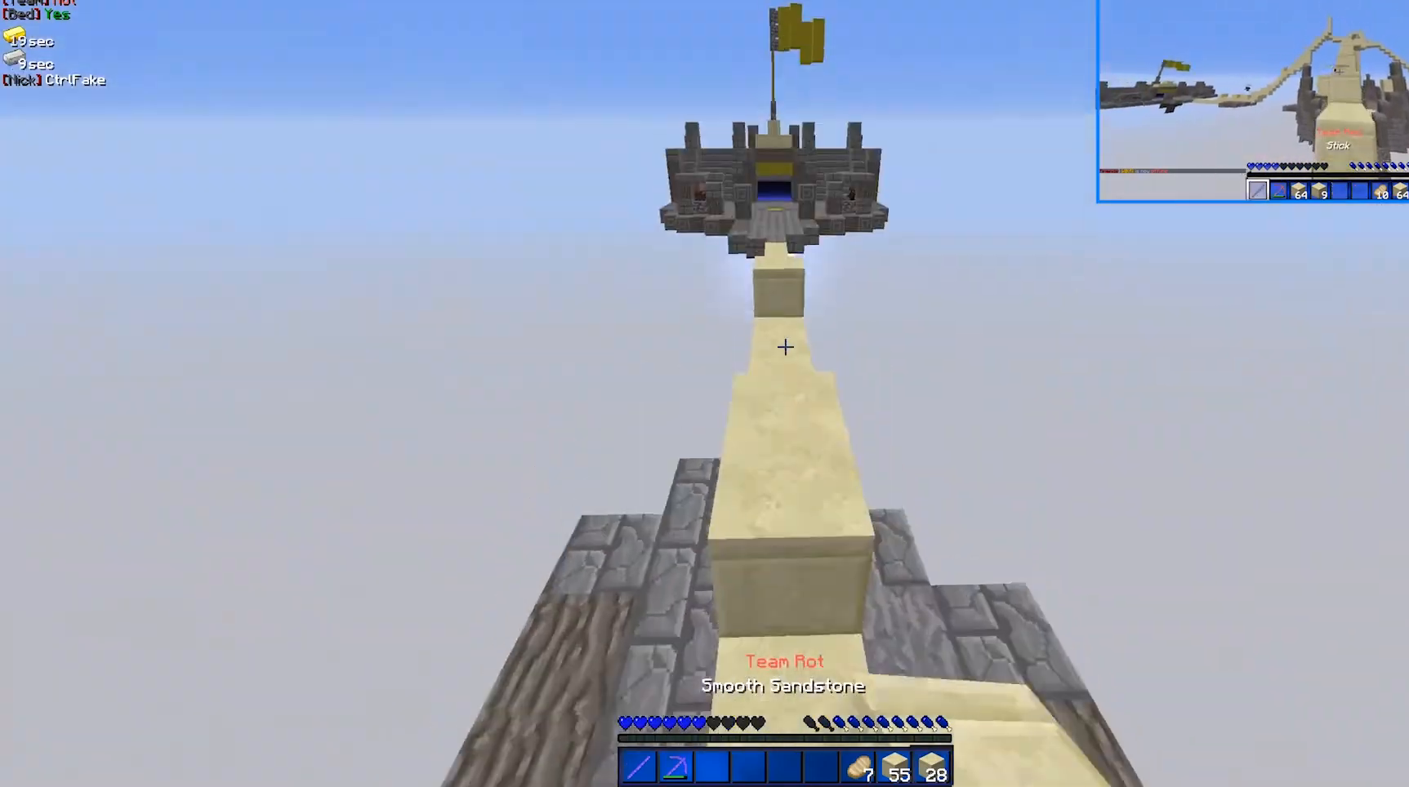
Gameplay with keyboard and mouse; each line is a JSON object with the keys and mouse buttons held at the frame after it. "events" lists presses ("down") and releases ("up") of "a", "d", "s", "w", "mouse_left" and "mouse_right" between this image and that frame as [ms after this image, input, new state], when the widget could be followed in between. "mouse_left", "mouse_right" = the "left", "right" buttons of the "mouse" list. No other keys are recorded. Fast repeated clicks can show as one long hold. Mouse movement is not recorded.
{"keys": ["w"], "mouse": [], "events": []}
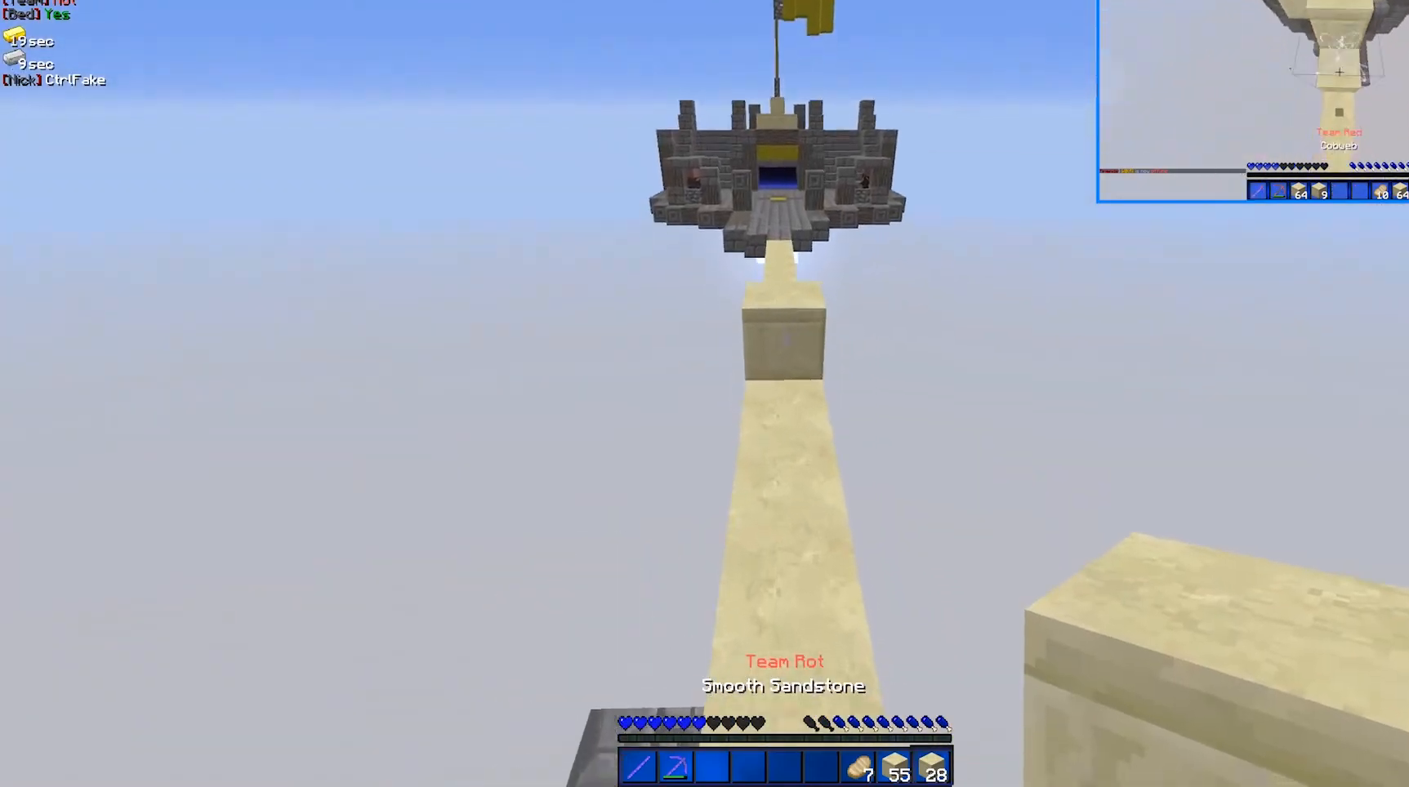
{"keys": ["w"], "mouse": ["right"], "events": [[467, "mouse_right", "down"]]}
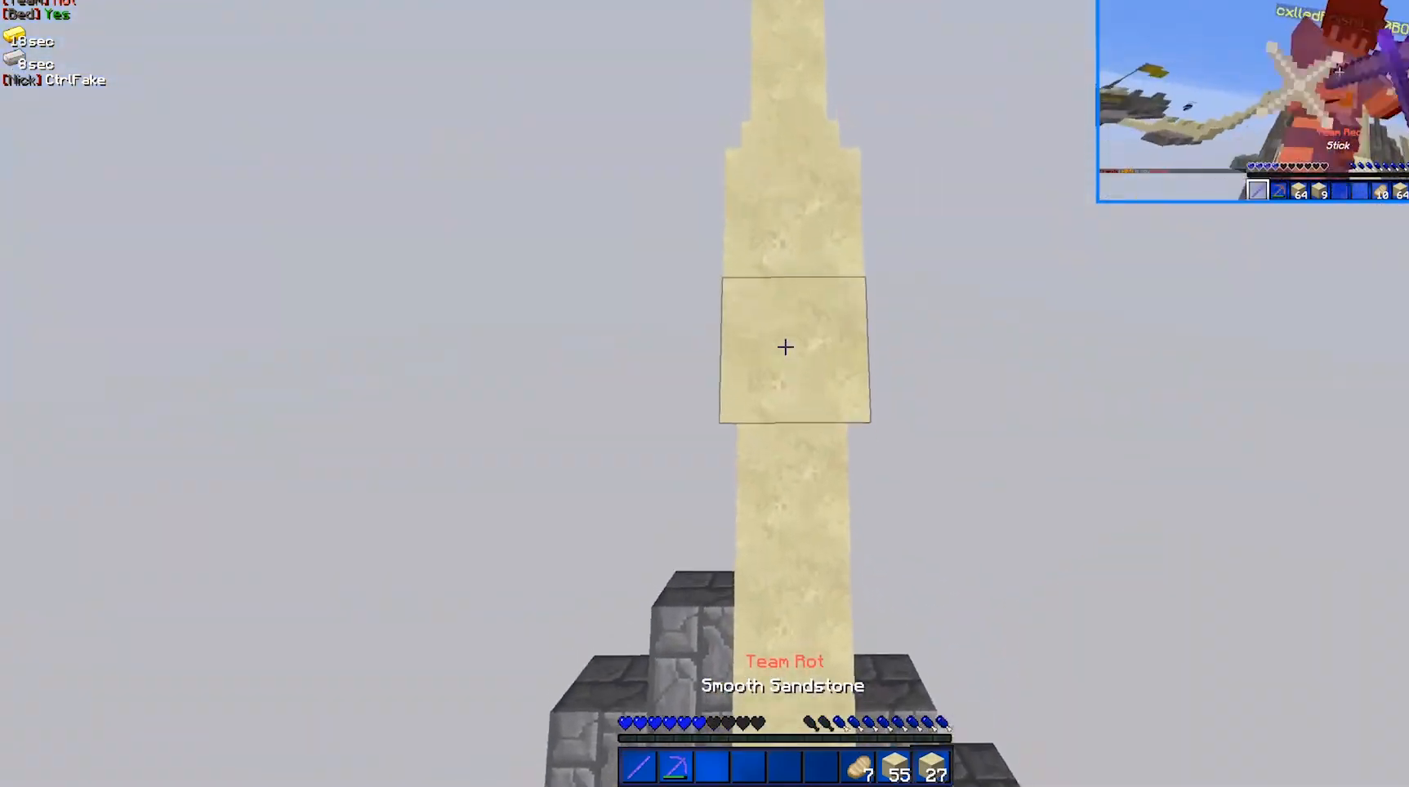
{"keys": ["w"], "mouse": [], "events": [[67, "mouse_right", "up"]]}
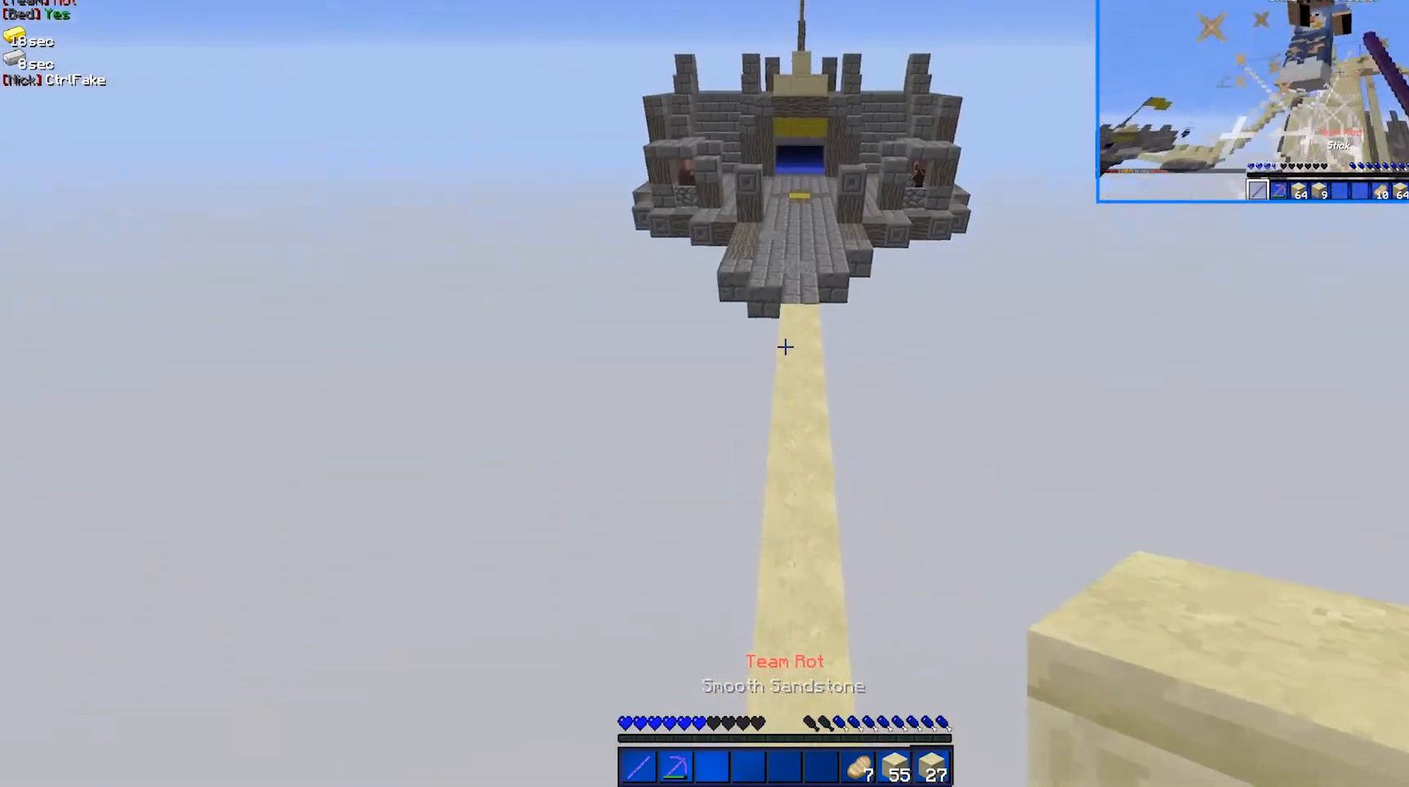
{"keys": ["w"], "mouse": [], "events": []}
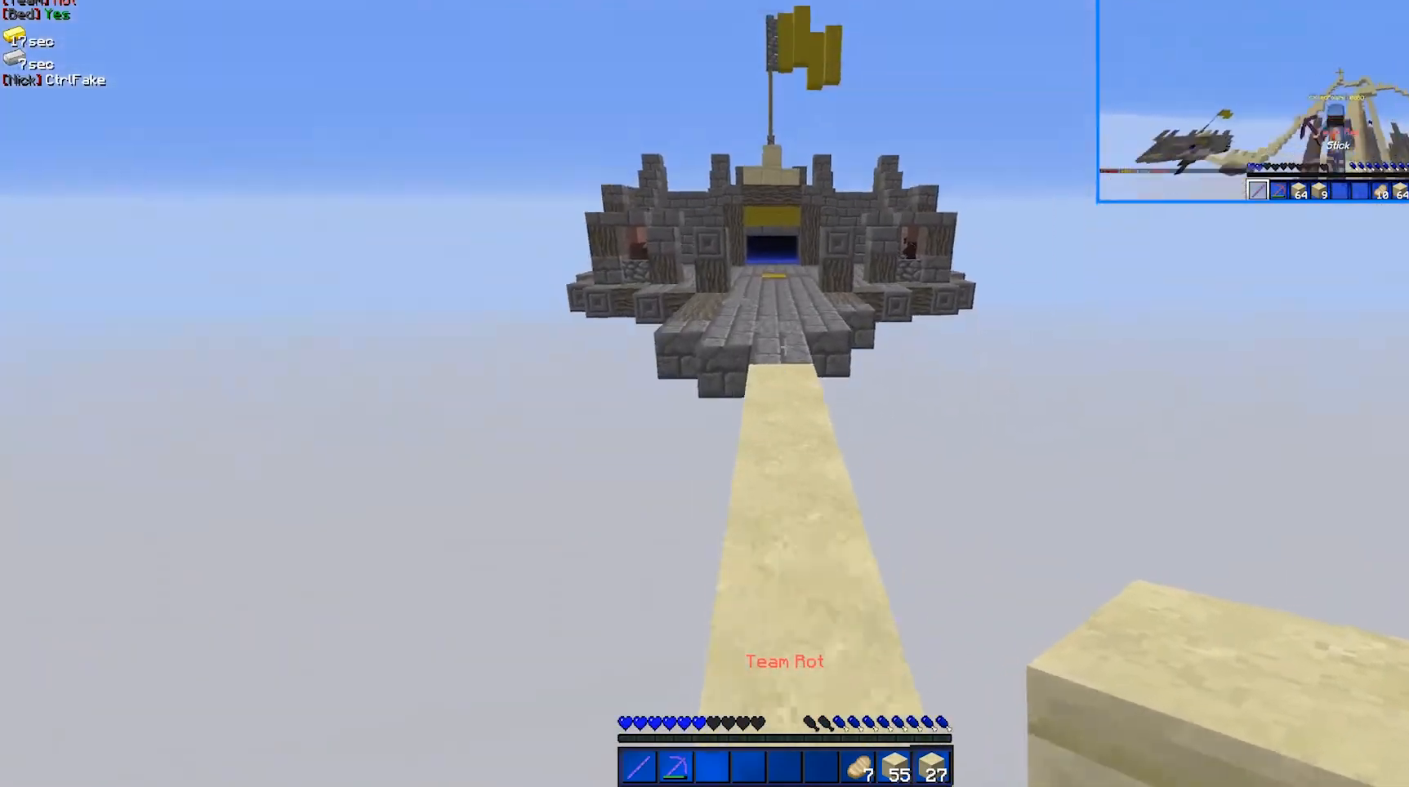
{"keys": ["w"], "mouse": [], "events": []}
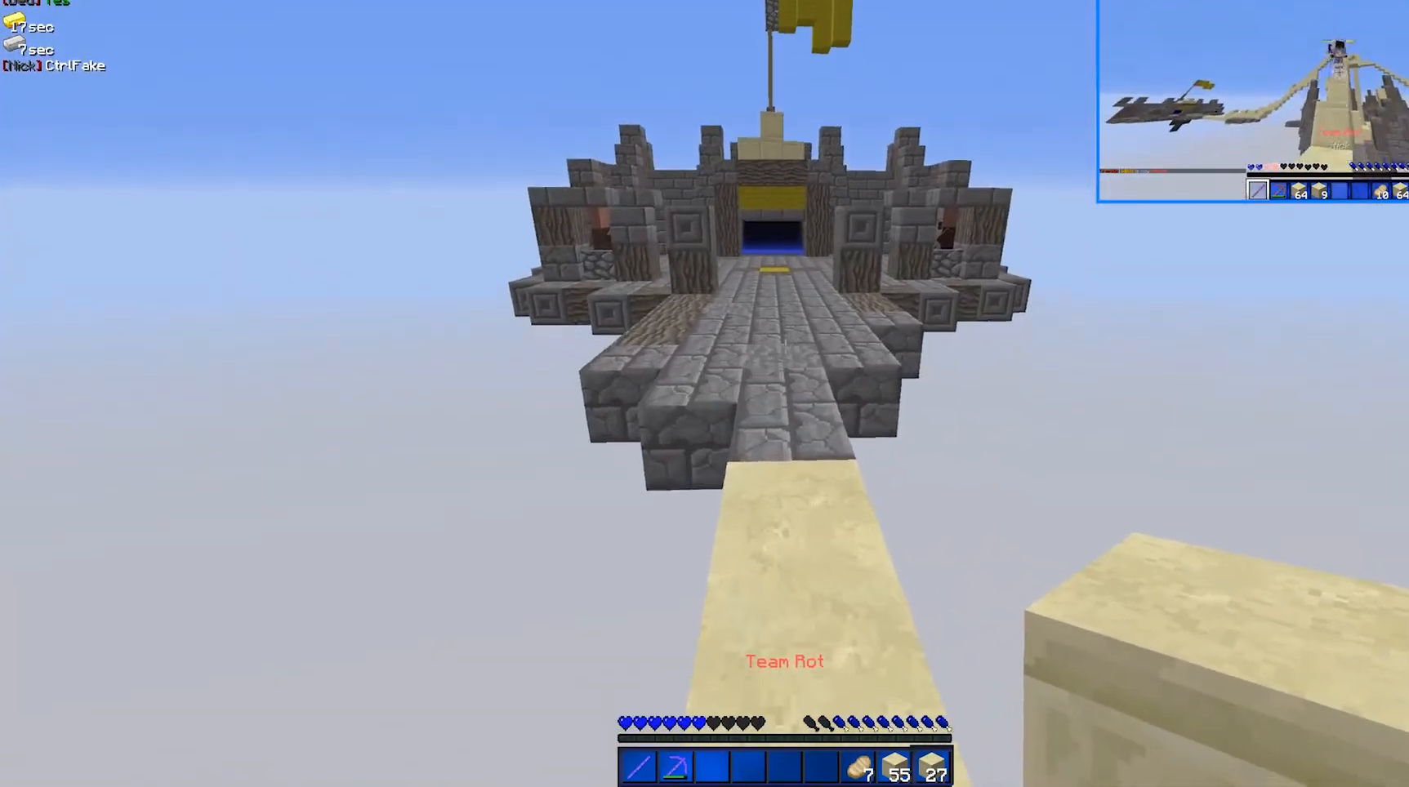
{"keys": ["w"], "mouse": [], "events": []}
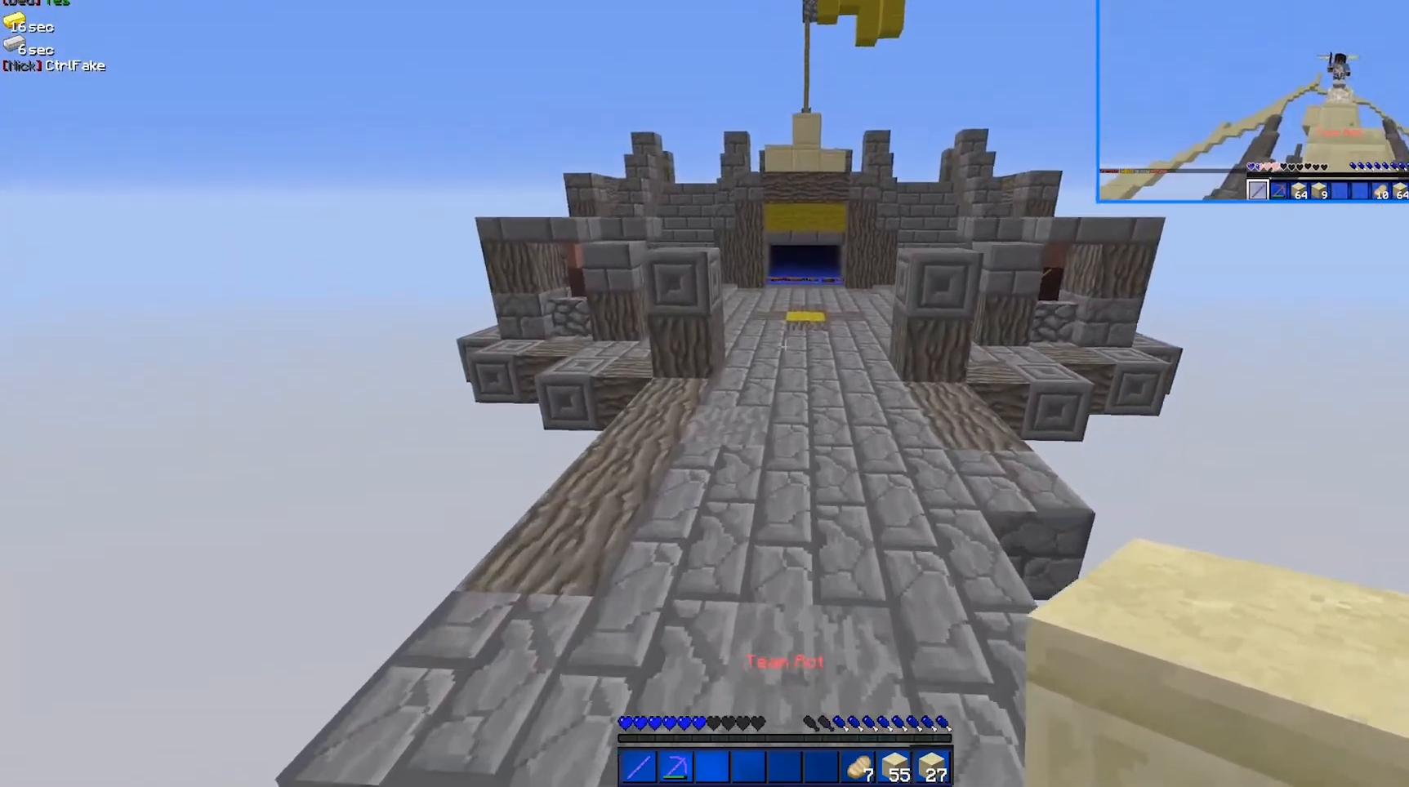
{"keys": ["w"], "mouse": [], "events": []}
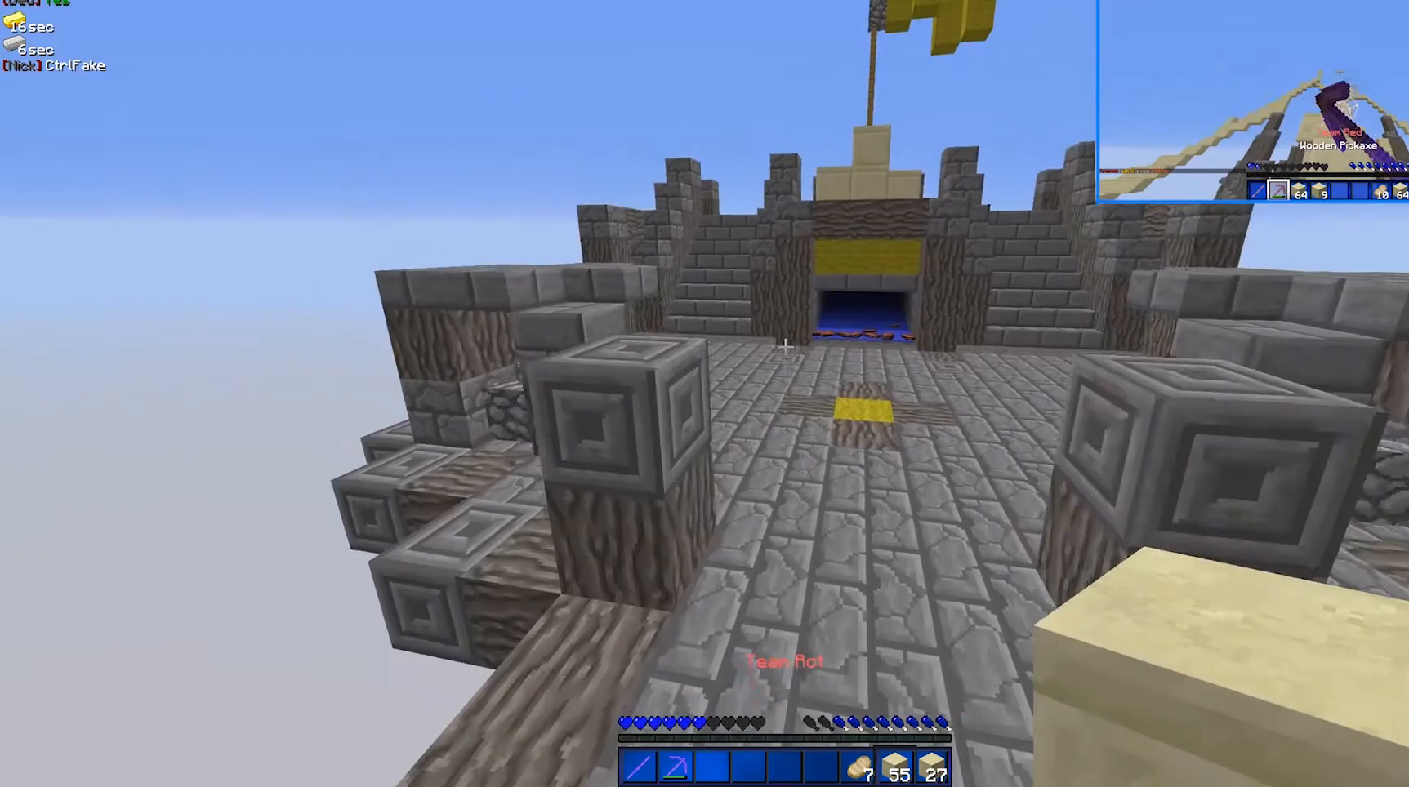
{"keys": ["w"], "mouse": [], "events": []}
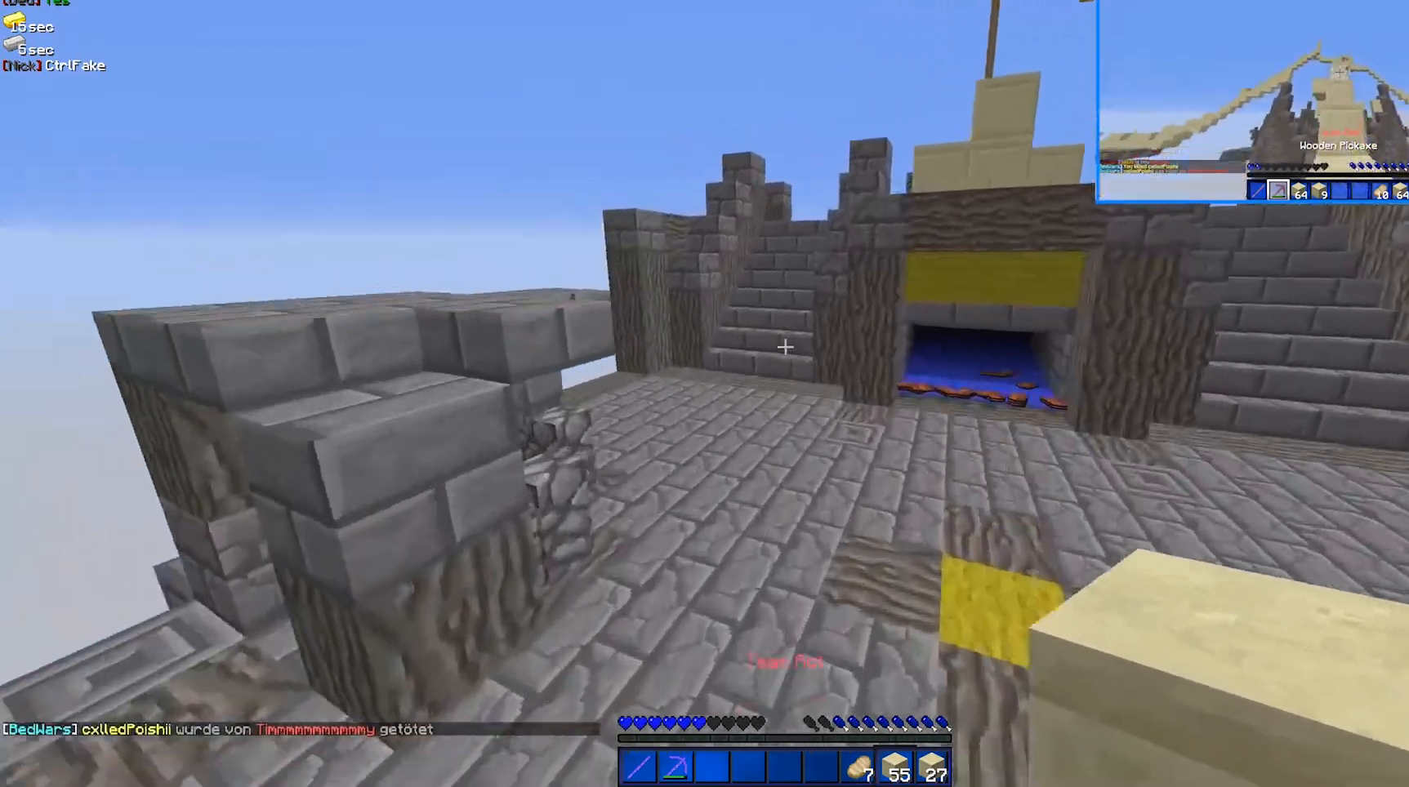
{"keys": ["w"], "mouse": [], "events": []}
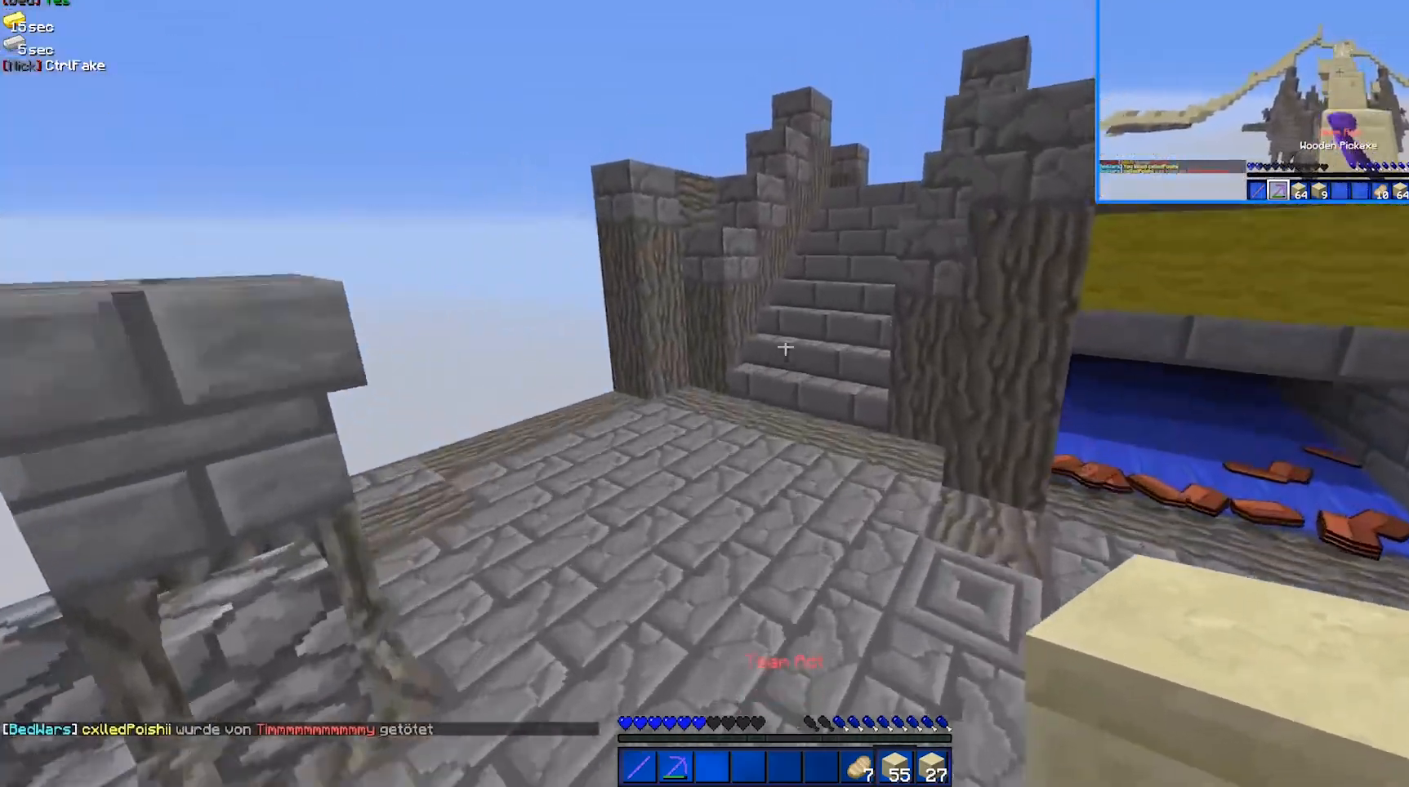
{"keys": ["w"], "mouse": [], "events": []}
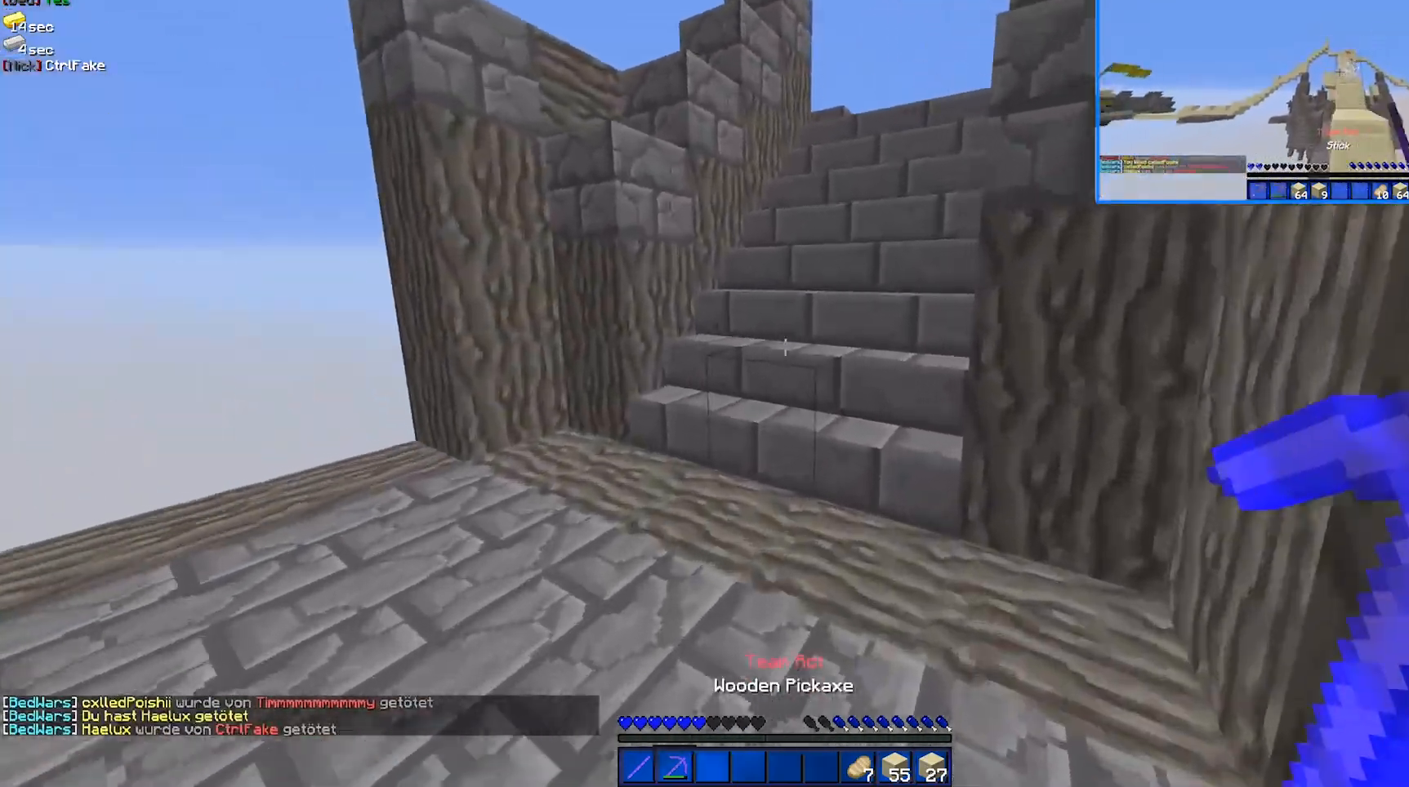
{"keys": ["w"], "mouse": [], "events": []}
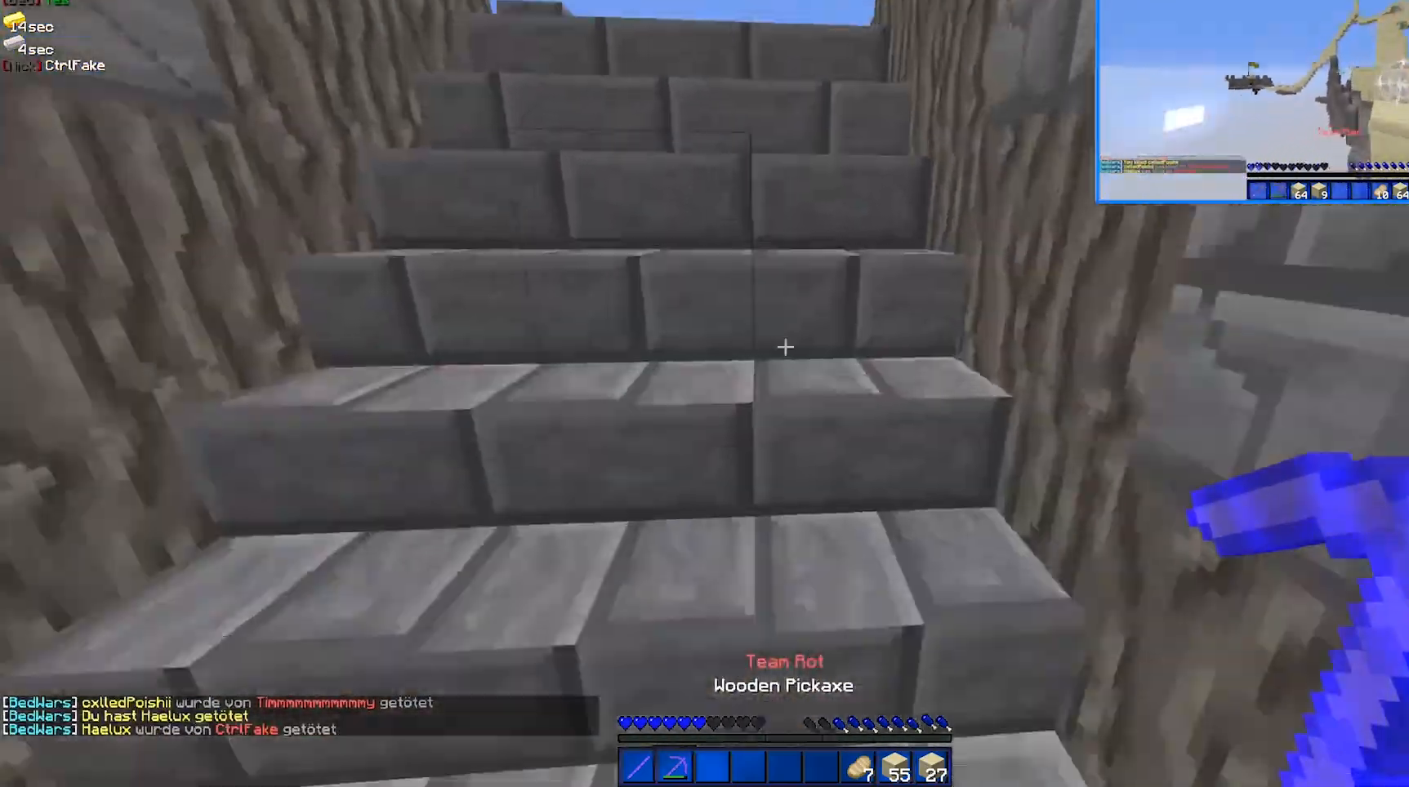
{"keys": ["a", "w"], "mouse": [], "events": [[367, "a", "down"]]}
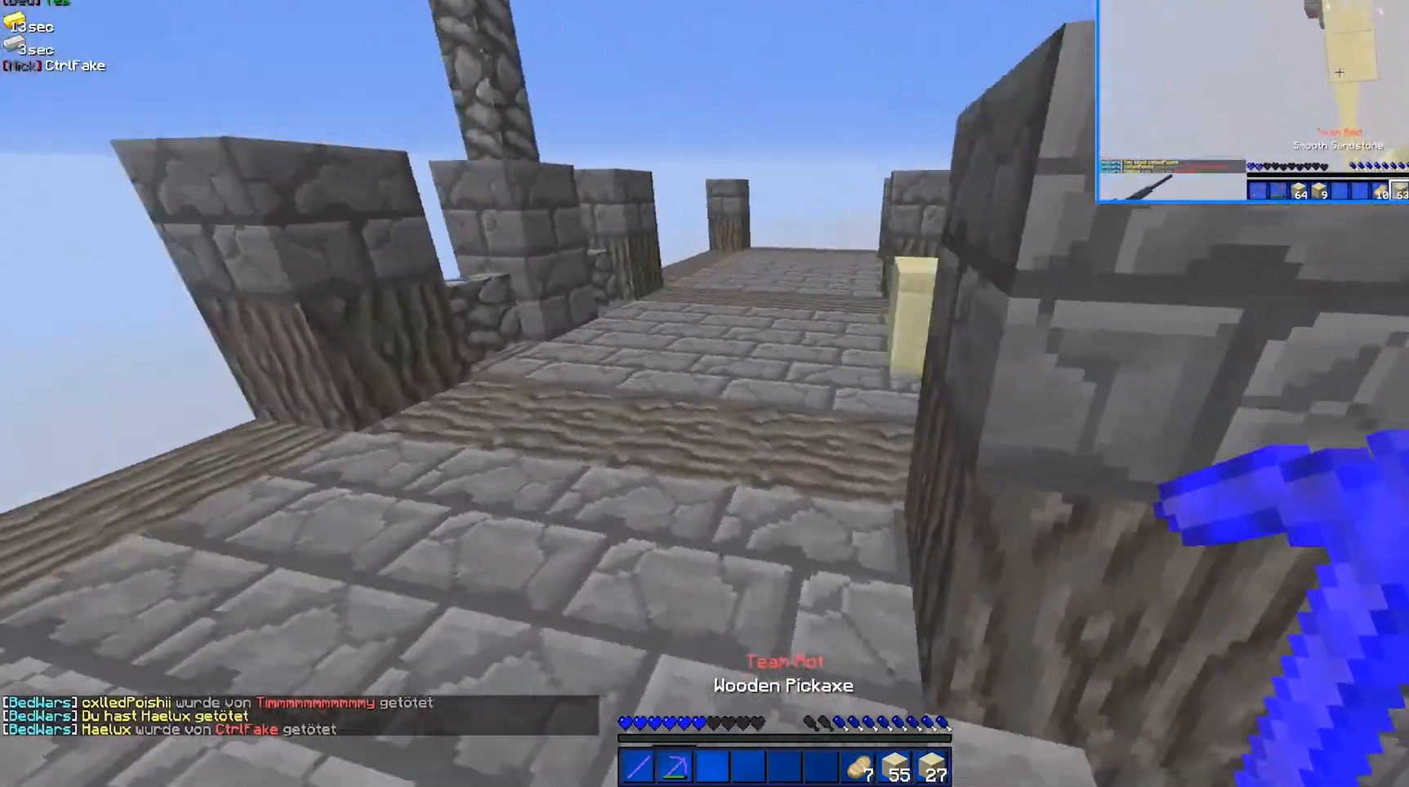
{"keys": ["a", "w"], "mouse": ["left"], "events": [[417, "mouse_left", "down"]]}
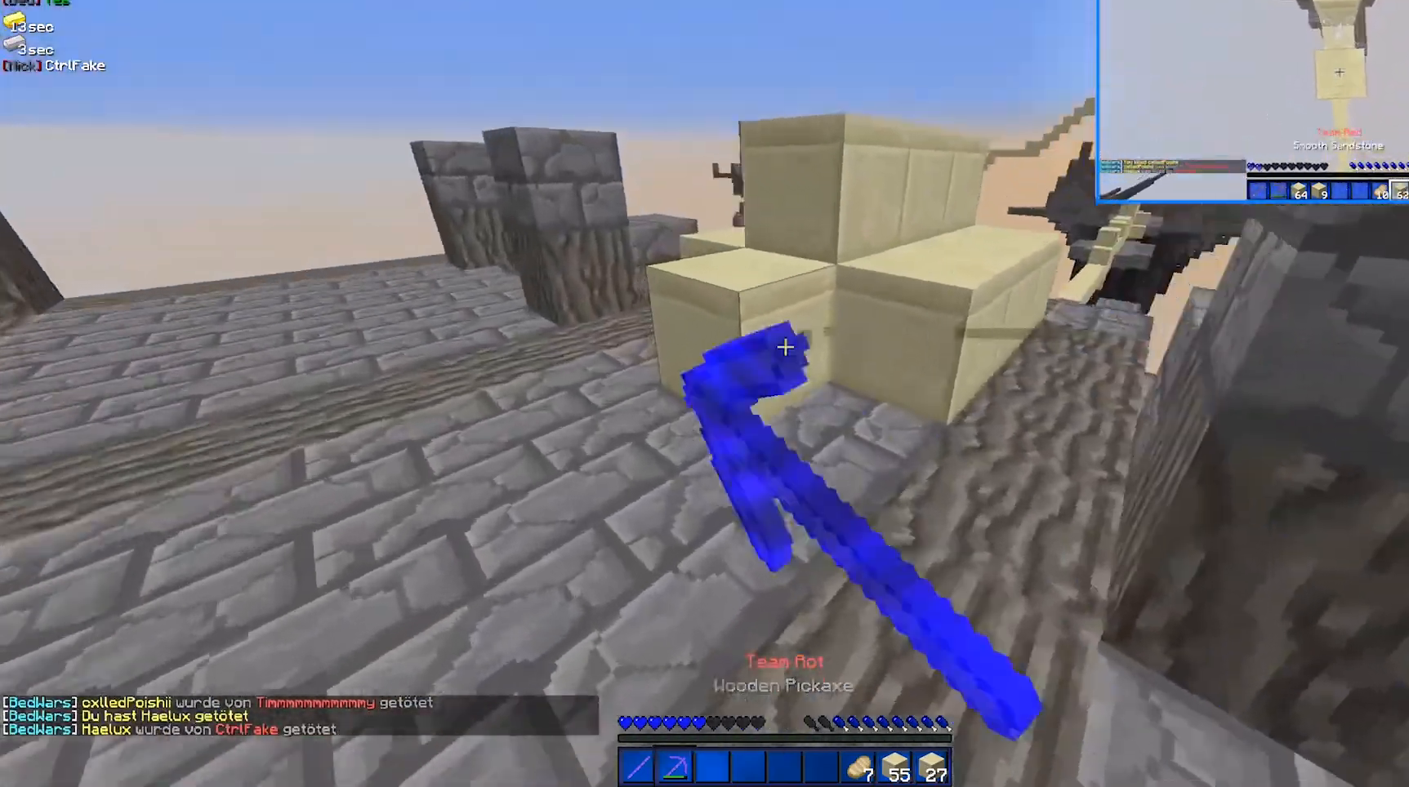
{"keys": ["s"], "mouse": ["left"], "events": [[317, "w", "up"], [467, "a", "up"], [467, "s", "down"]]}
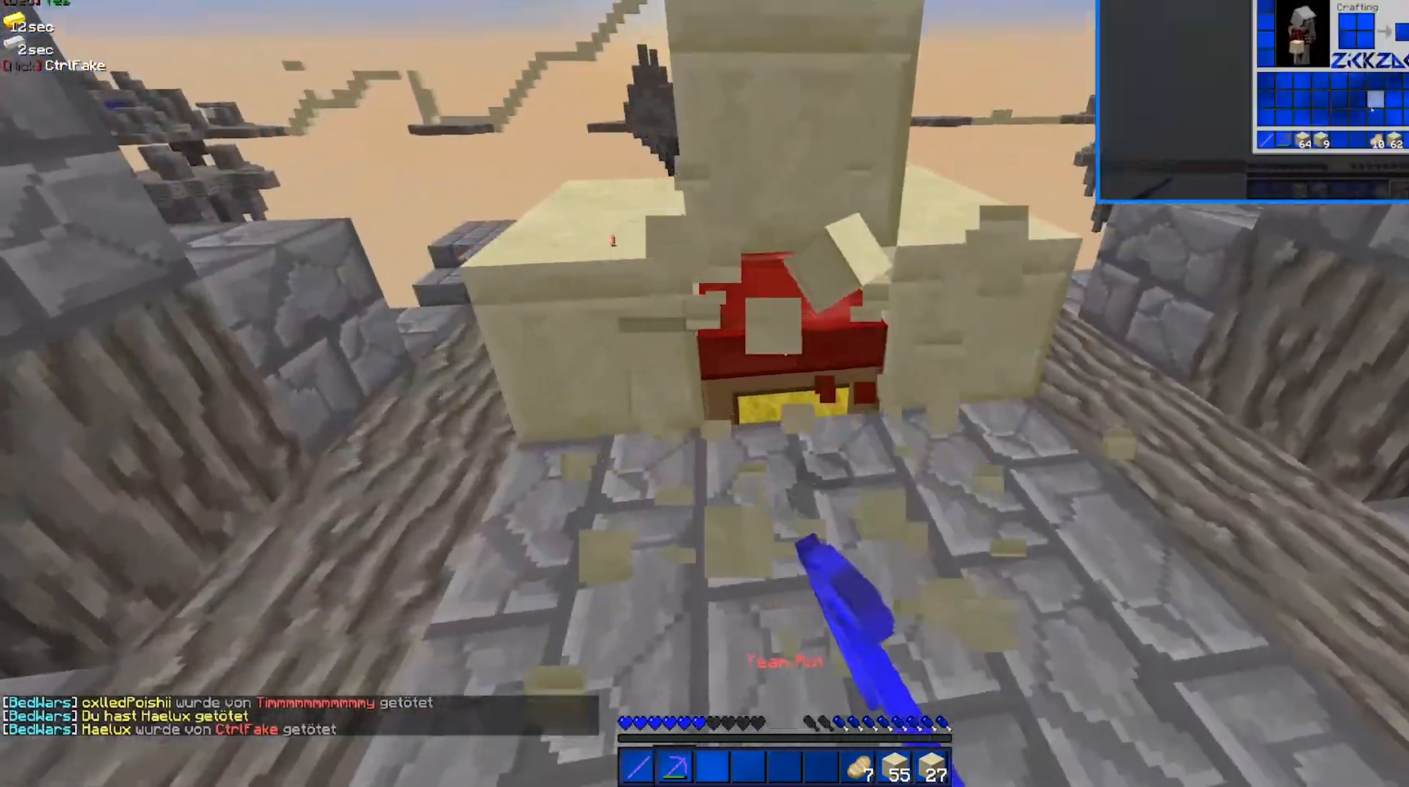
{"keys": ["a", "w"], "mouse": ["left"], "events": [[67, "s", "up"], [317, "w", "down"], [467, "a", "down"]]}
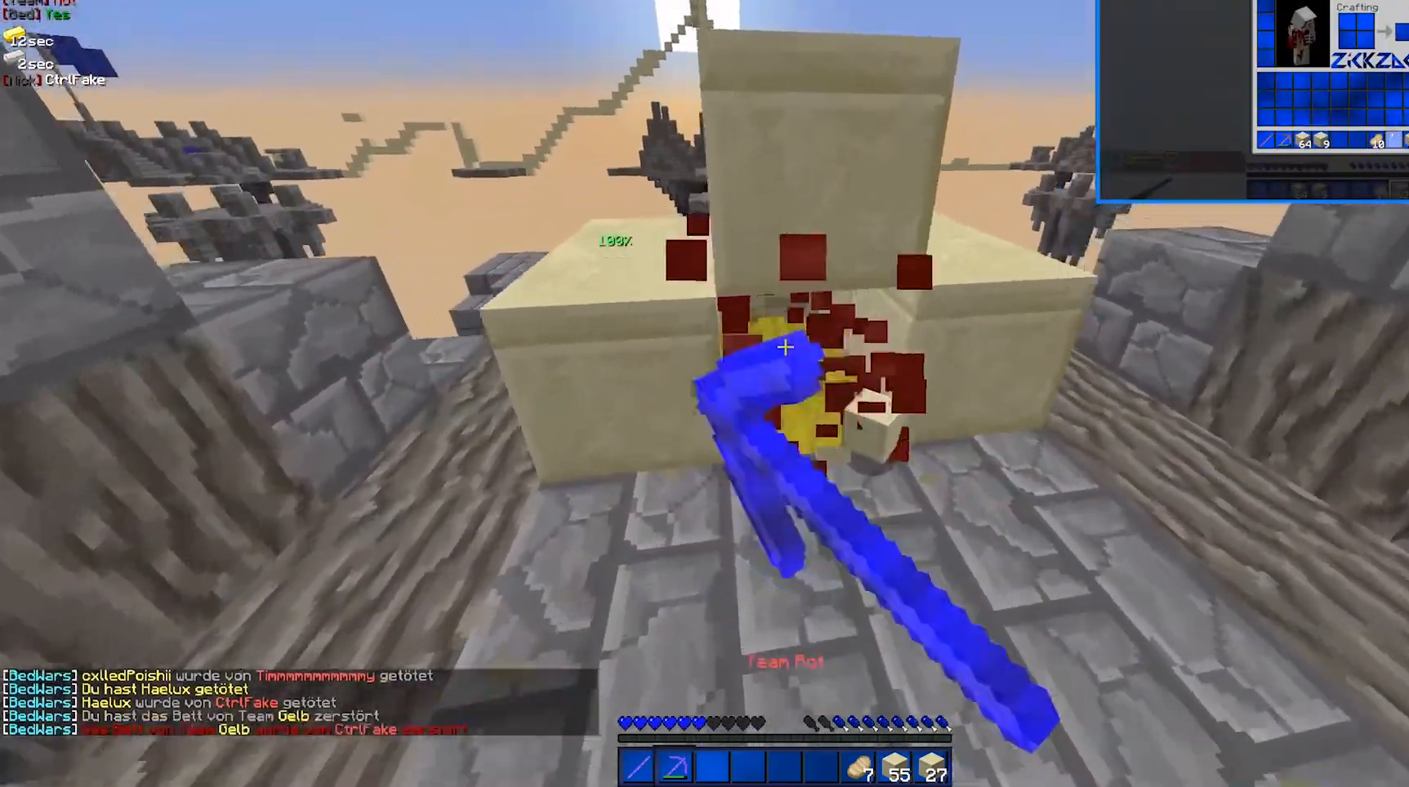
{"keys": ["w"], "mouse": [], "events": [[67, "mouse_left", "up"], [367, "a", "up"]]}
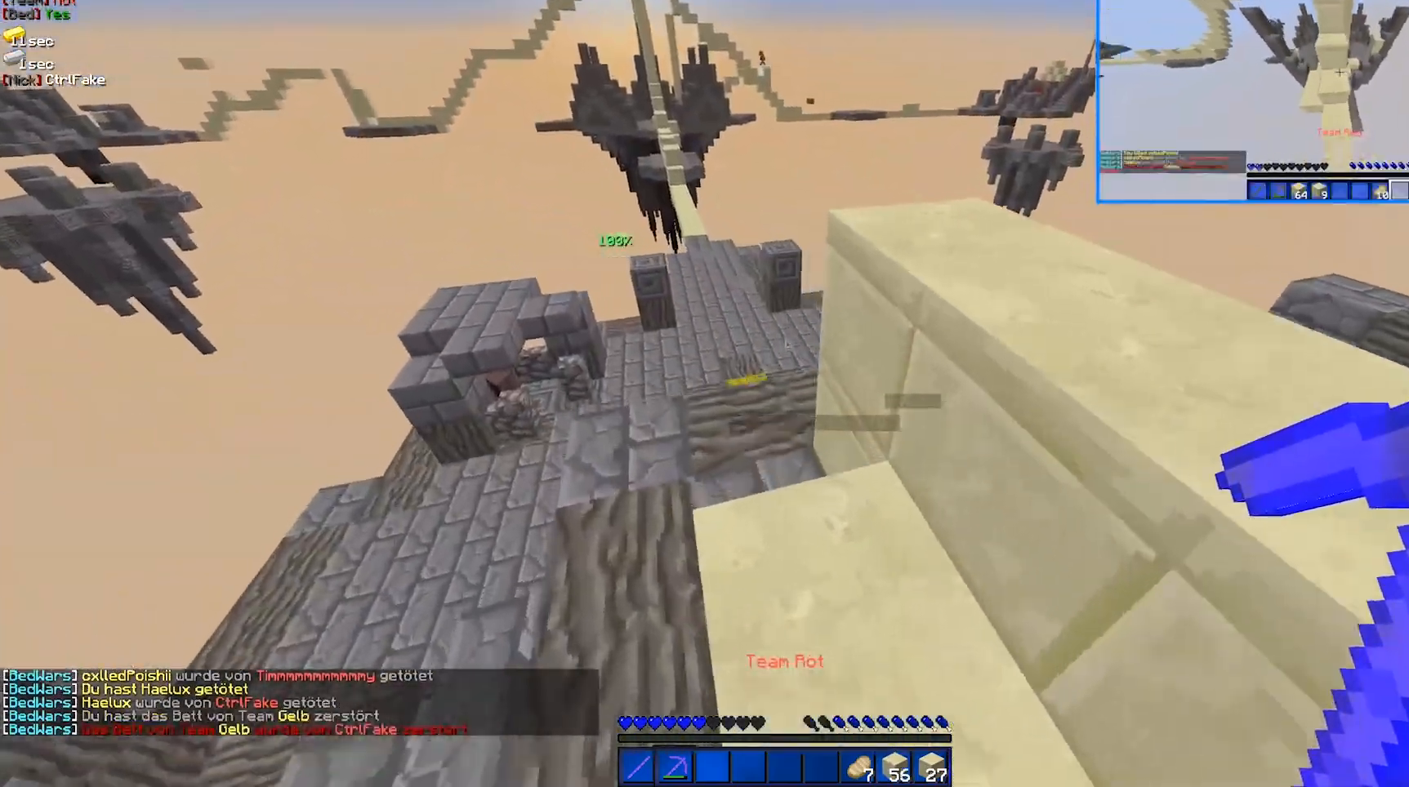
{"keys": ["w"], "mouse": [], "events": [[317, "a", "down"], [467, "a", "up"]]}
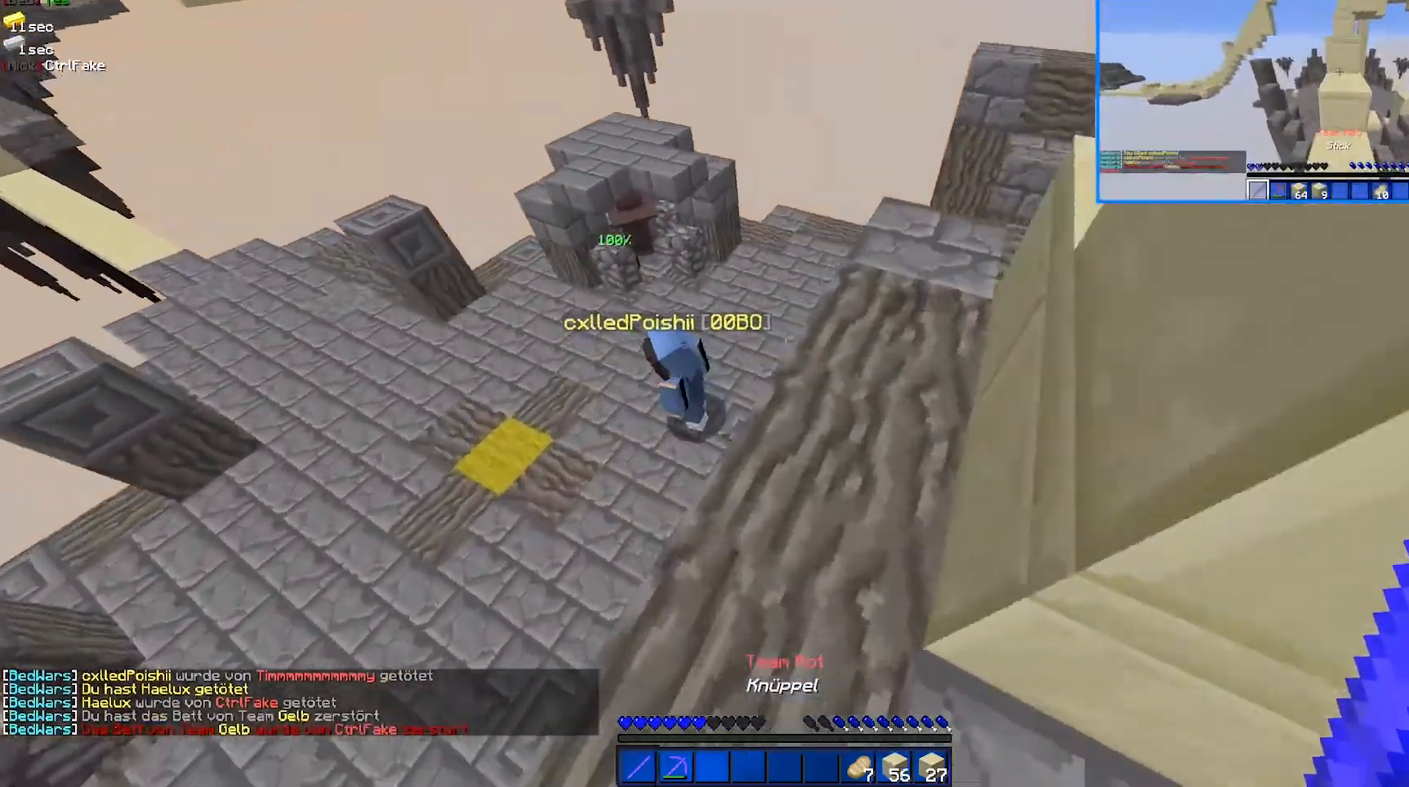
{"keys": ["a", "w"], "mouse": [], "events": [[217, "a", "down"]]}
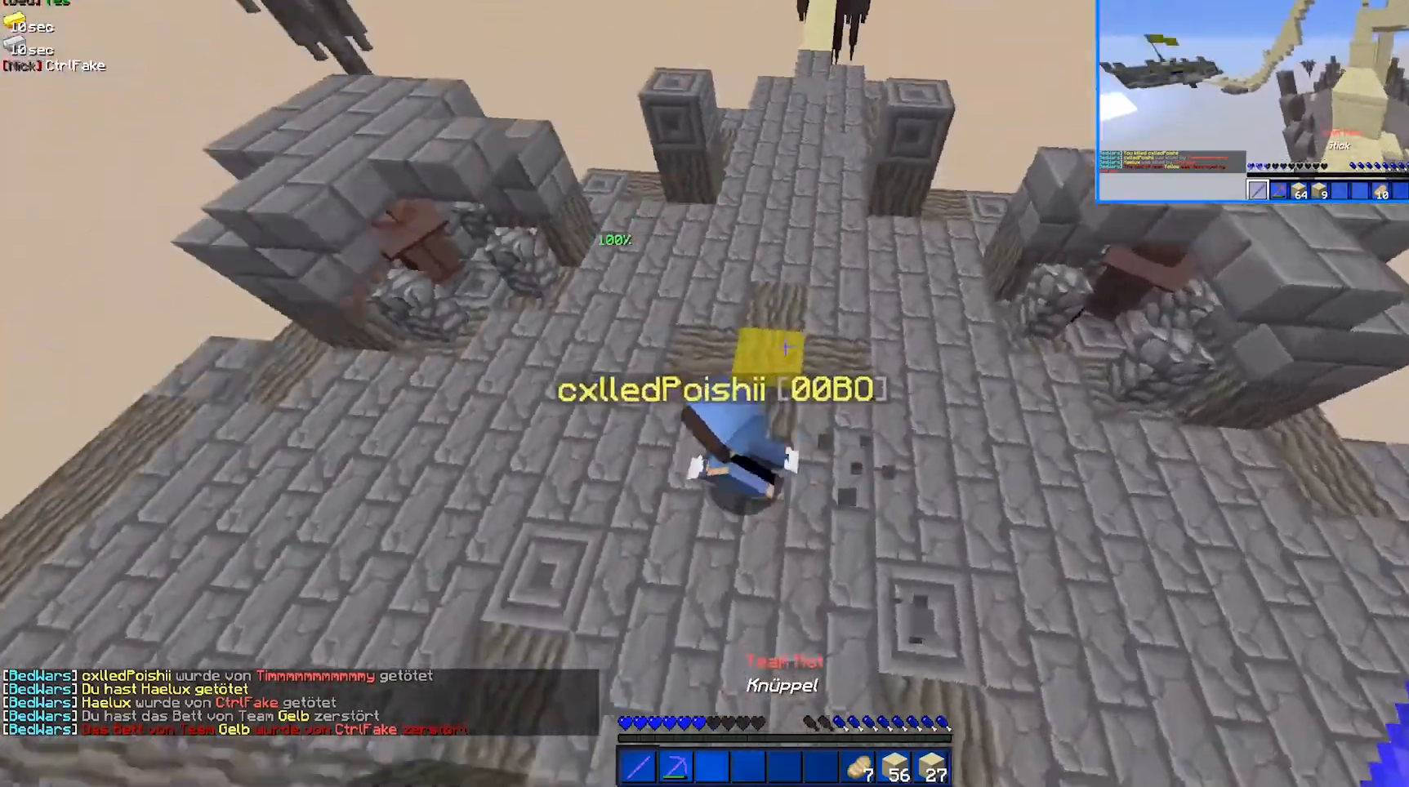
{"keys": ["a", "w"], "mouse": ["left"], "events": [[167, "a", "up"], [217, "mouse_left", "down"], [267, "mouse_left", "up"], [317, "mouse_left", "down"], [367, "a", "down"], [367, "mouse_left", "up"], [467, "mouse_left", "down"]]}
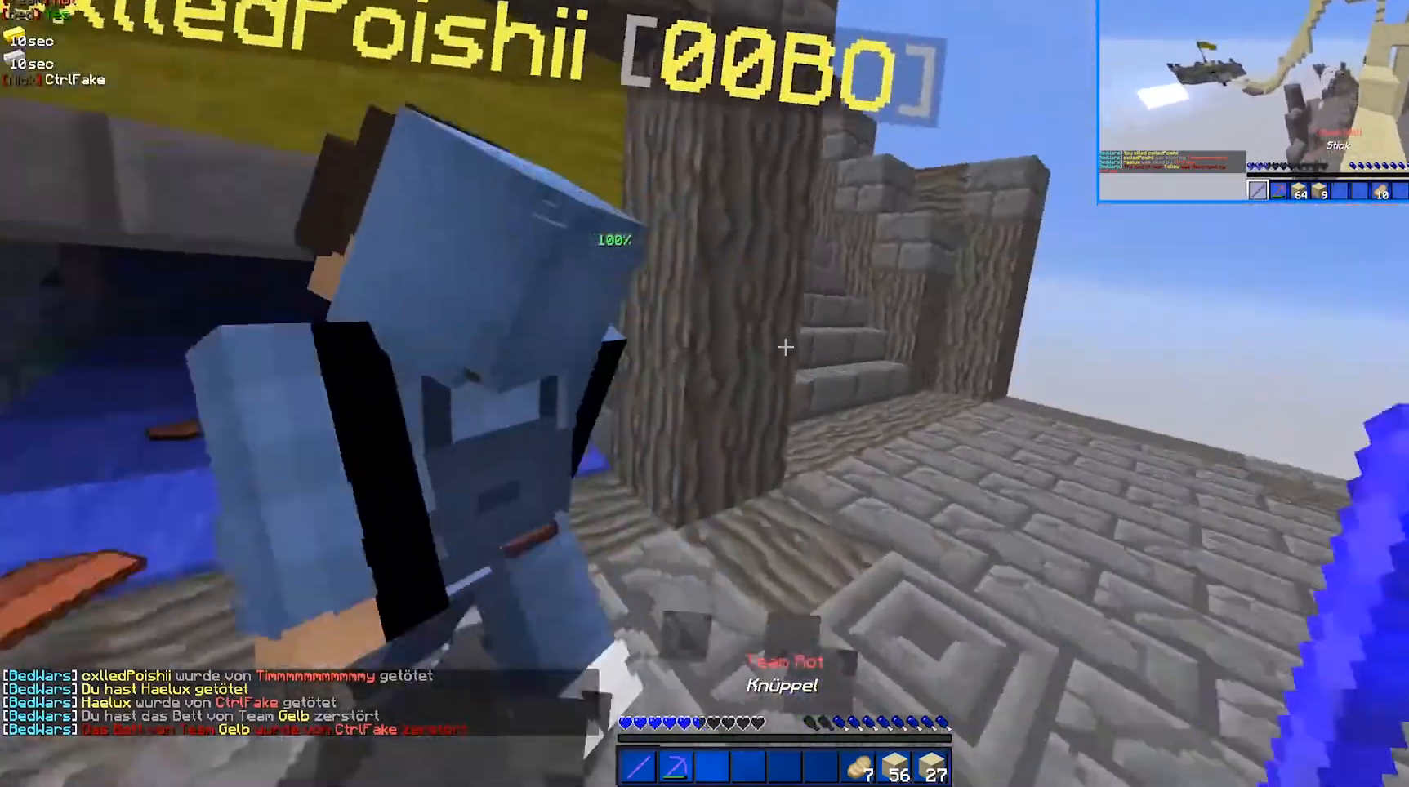
{"keys": [], "mouse": [], "events": [[17, "mouse_left", "up"], [67, "mouse_left", "down"], [167, "mouse_left", "up"], [217, "w", "up"], [417, "a", "up"]]}
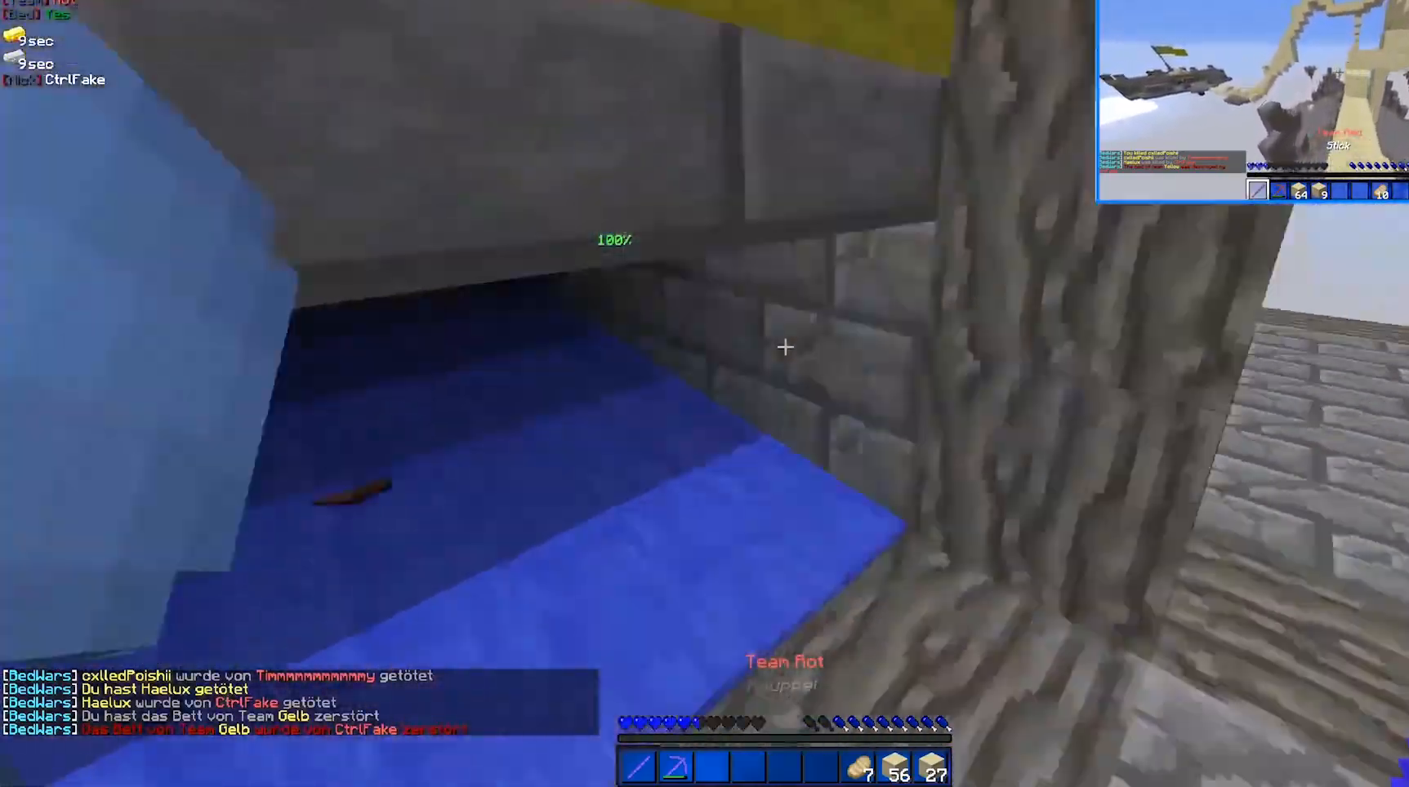
{"keys": ["d"], "mouse": [], "events": [[117, "mouse_left", "down"], [167, "mouse_left", "up"], [217, "mouse_left", "down"], [267, "d", "down"], [417, "mouse_left", "up"]]}
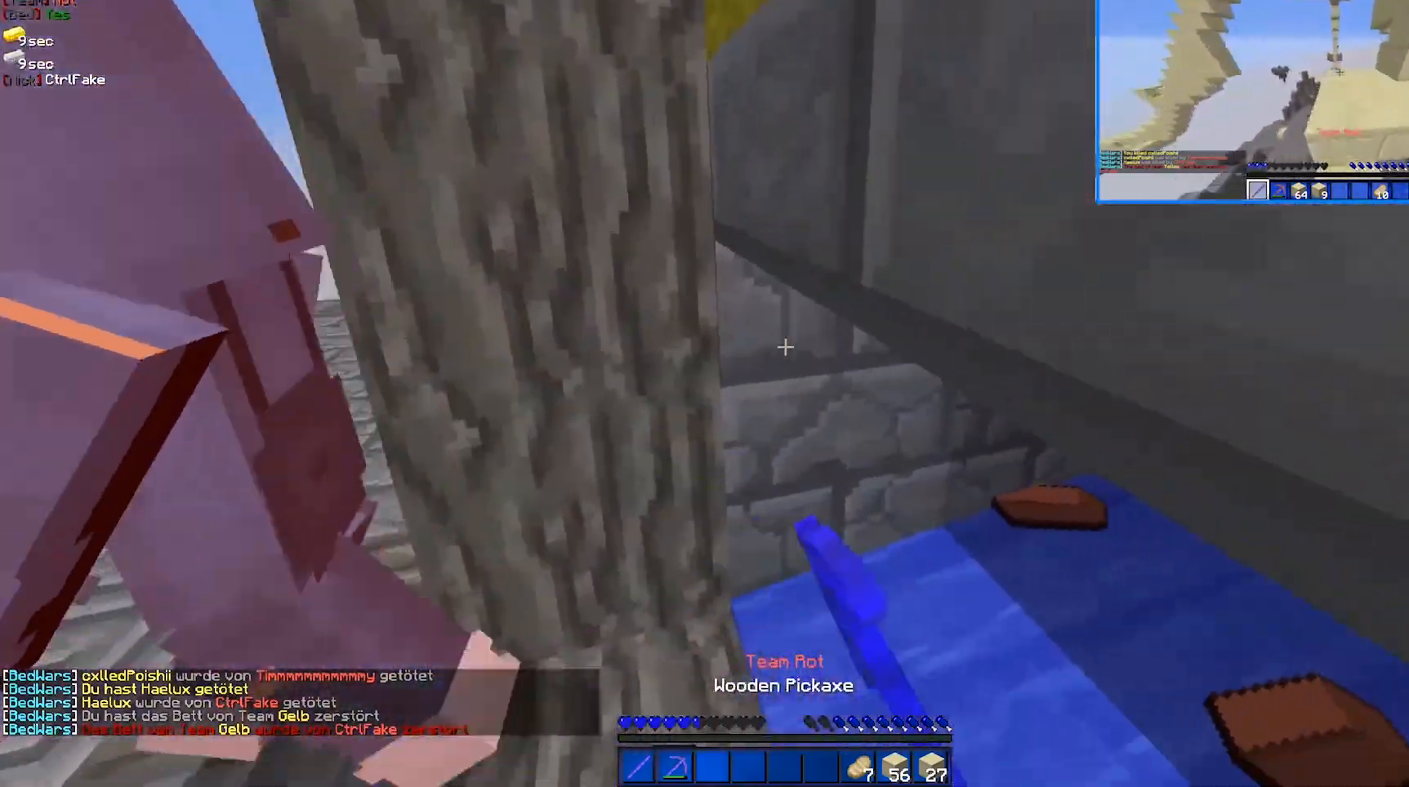
{"keys": ["d", "w"], "mouse": [], "events": [[167, "mouse_left", "down"], [217, "a", "down"], [217, "mouse_left", "up"], [267, "d", "up"], [267, "w", "down"], [317, "mouse_left", "down"], [367, "mouse_left", "up"], [417, "a", "up"], [417, "mouse_left", "down"], [467, "d", "down"], [467, "mouse_left", "up"]]}
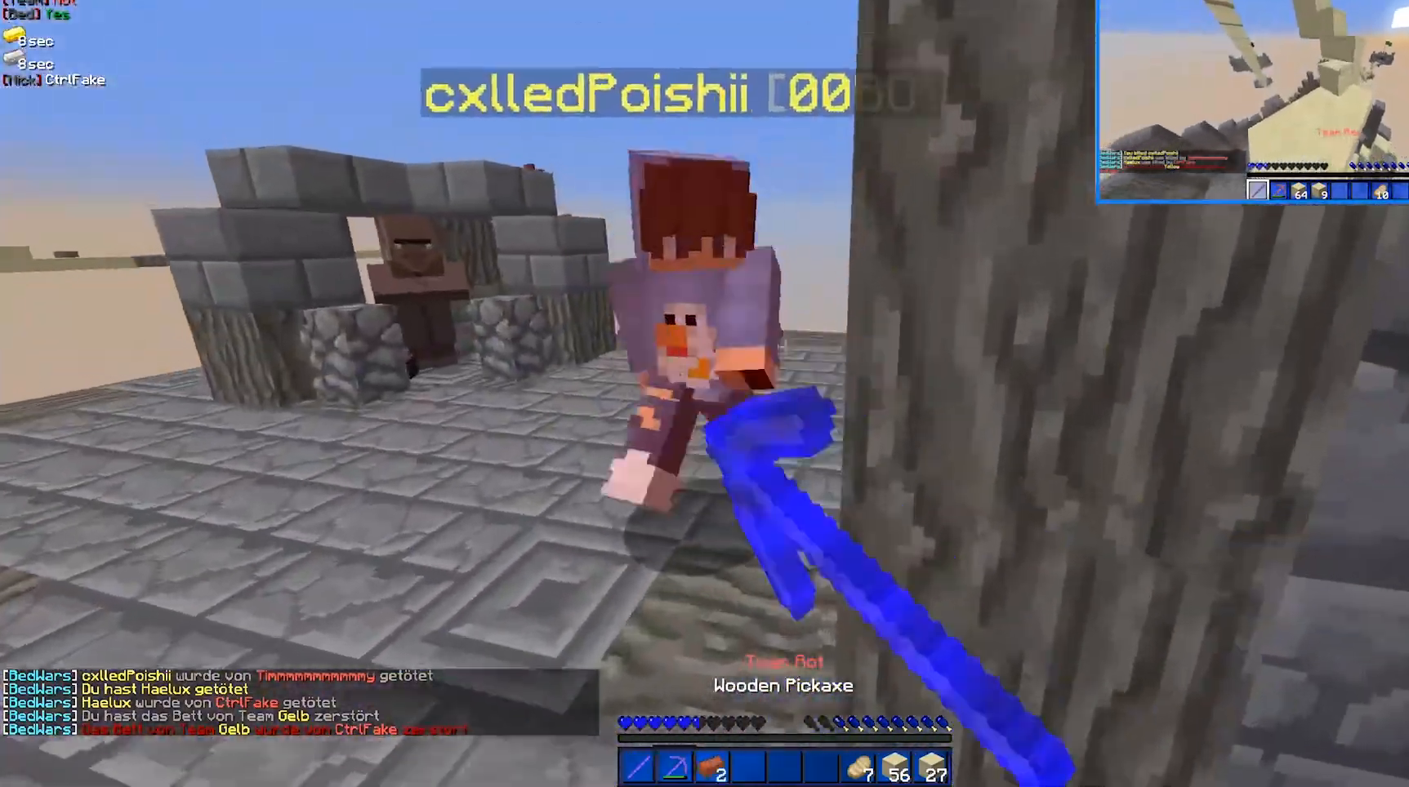
{"keys": ["a", "w"], "mouse": ["left"], "events": [[17, "mouse_left", "down"], [67, "a", "down"], [67, "d", "up"], [67, "mouse_left", "up"], [117, "mouse_left", "down"], [167, "mouse_left", "up"], [217, "mouse_left", "down"], [317, "mouse_left", "up"], [367, "mouse_left", "down"], [417, "mouse_left", "up"], [467, "mouse_left", "down"]]}
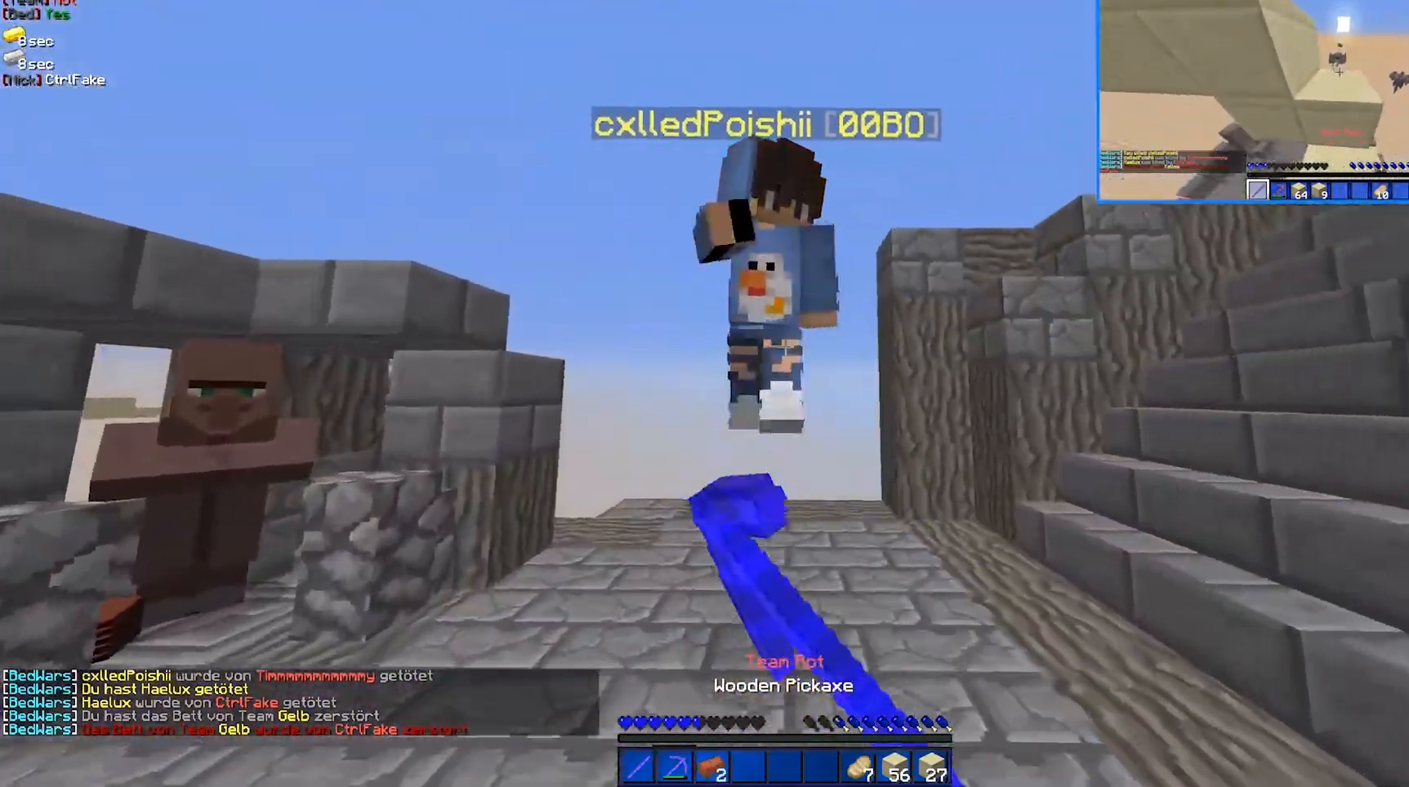
{"keys": ["d", "w"], "mouse": [], "events": [[17, "mouse_left", "up"], [67, "a", "up"], [67, "mouse_left", "down"], [117, "mouse_left", "up"], [167, "mouse_left", "down"], [267, "mouse_left", "up"], [317, "d", "down"], [317, "mouse_left", "down"], [367, "mouse_left", "up"], [417, "mouse_left", "down"], [467, "mouse_left", "up"]]}
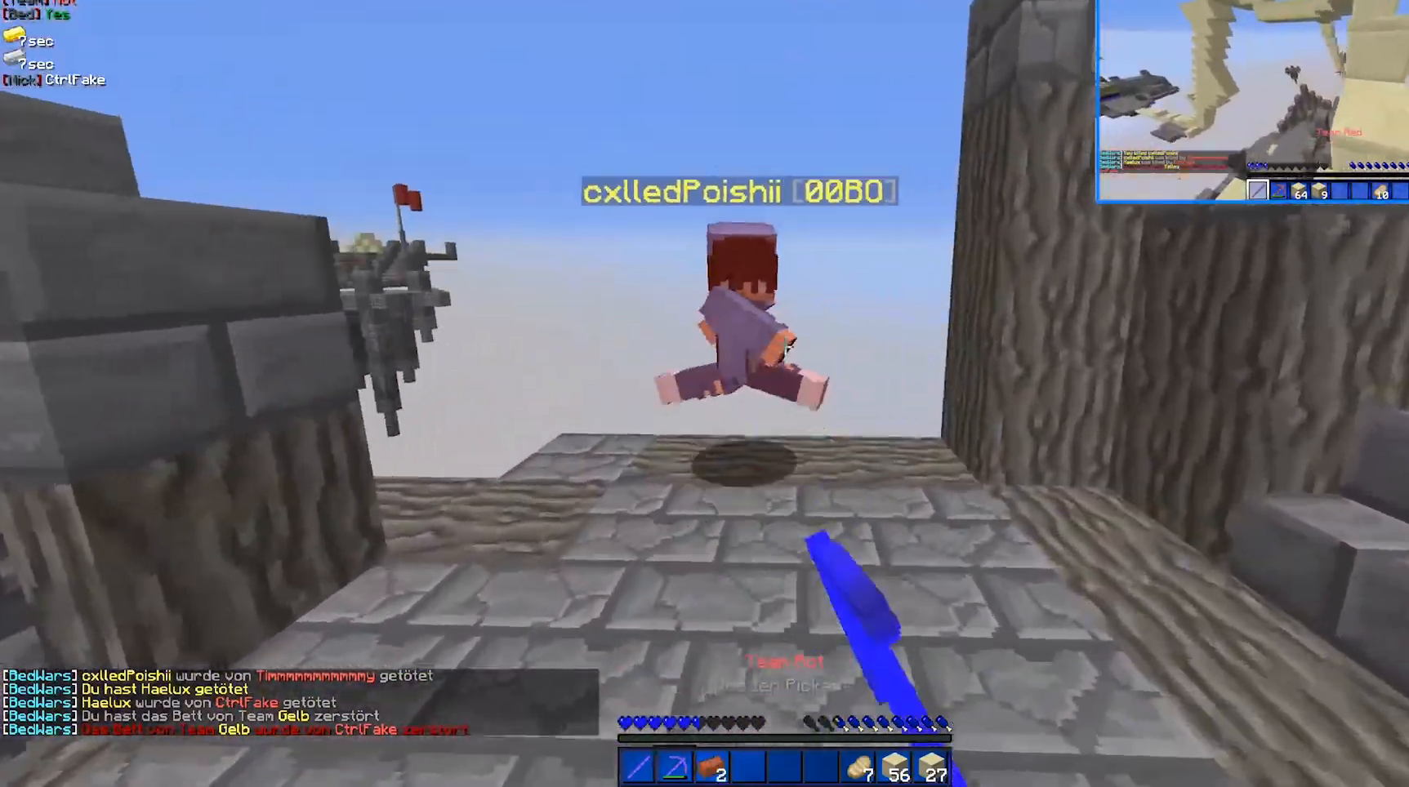
{"keys": ["d"], "mouse": [], "events": [[17, "mouse_left", "down"], [67, "mouse_left", "up"], [167, "mouse_left", "down"], [217, "mouse_left", "up"], [267, "mouse_left", "down"], [317, "mouse_left", "up"], [367, "mouse_left", "down"], [417, "w", "up"], [467, "mouse_left", "up"]]}